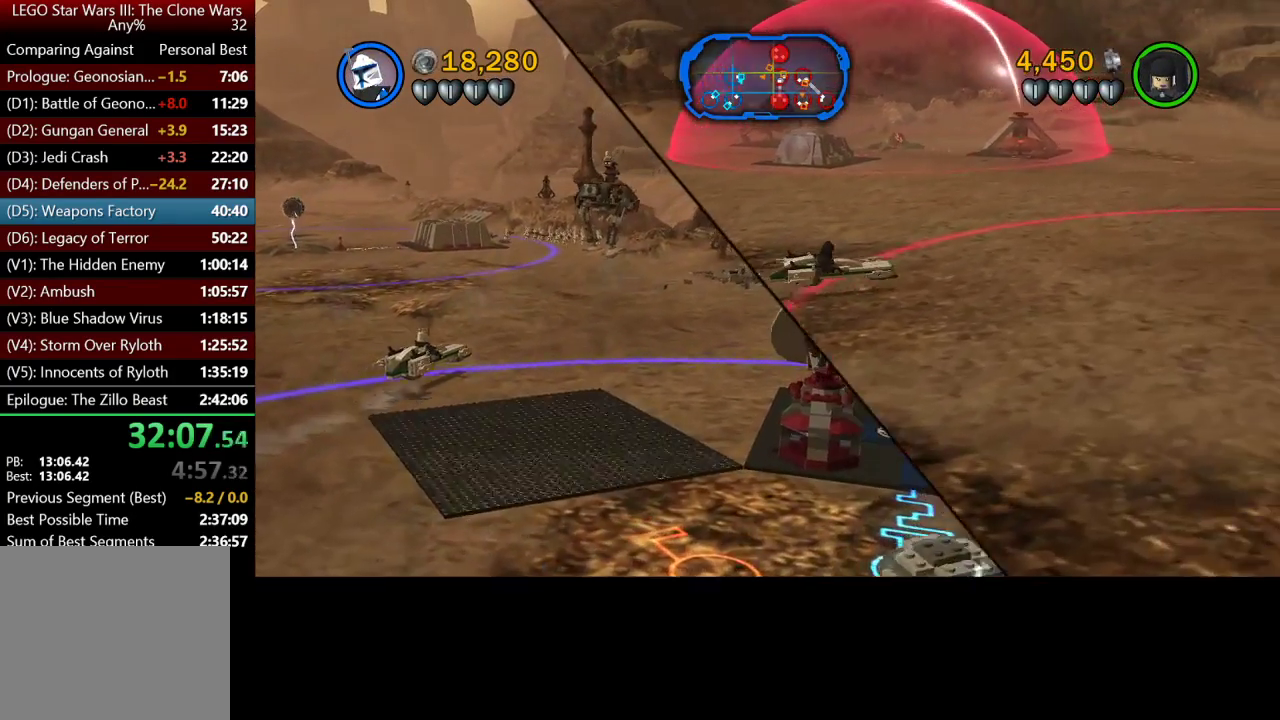
Gameplay with a controller (Xbox layout); each line is a JSON object with the inputs held at the frame after it. "button_events" lists button changes between this image and that frame as [ms after this image, input, new state], when the widget could be followed in between (sticks are given only as held states).
{"buttons": [], "left_stick": "up-right", "right_stick": "center", "button_events": []}
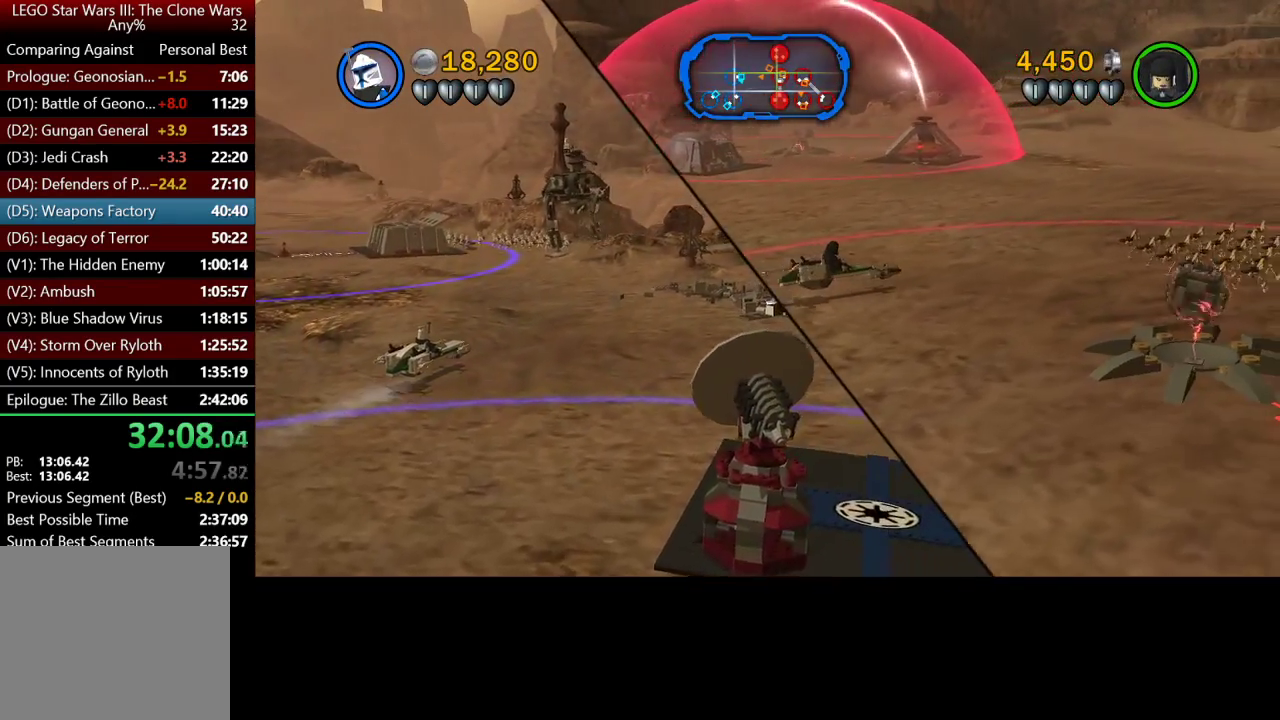
{"buttons": [], "left_stick": "up-right", "right_stick": "center", "button_events": []}
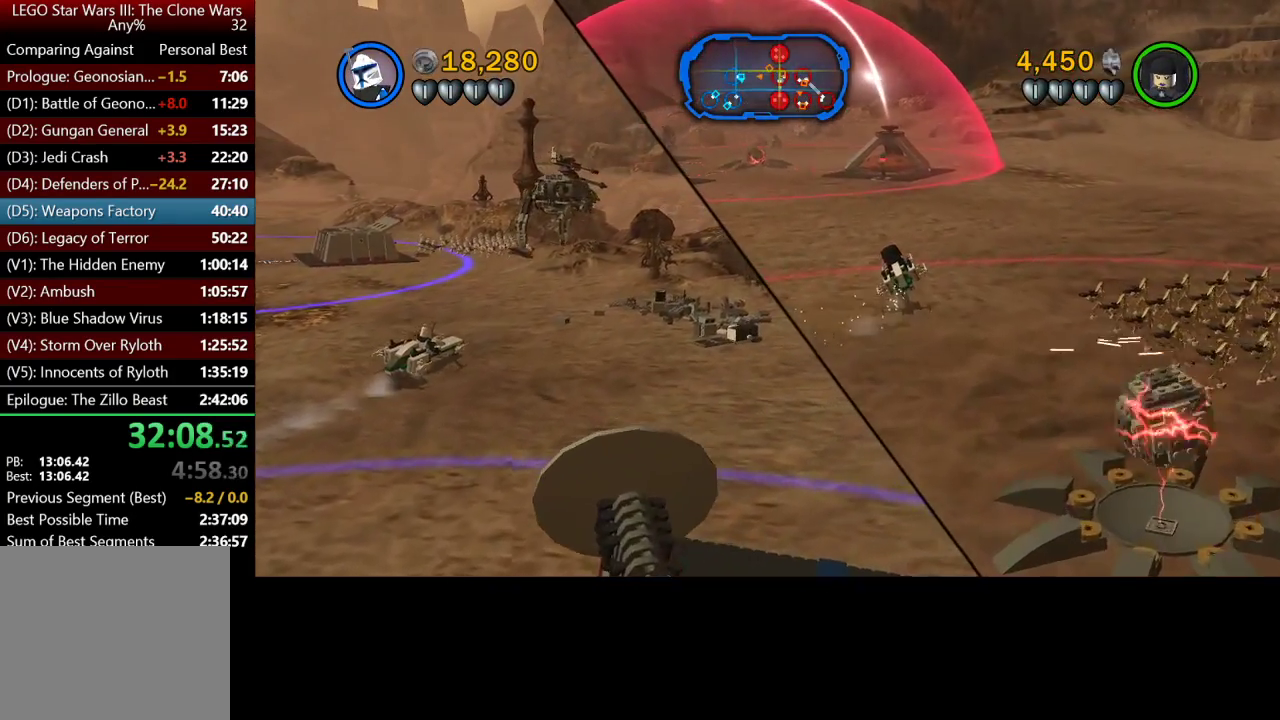
{"buttons": [], "left_stick": "up-right", "right_stick": "center", "button_events": []}
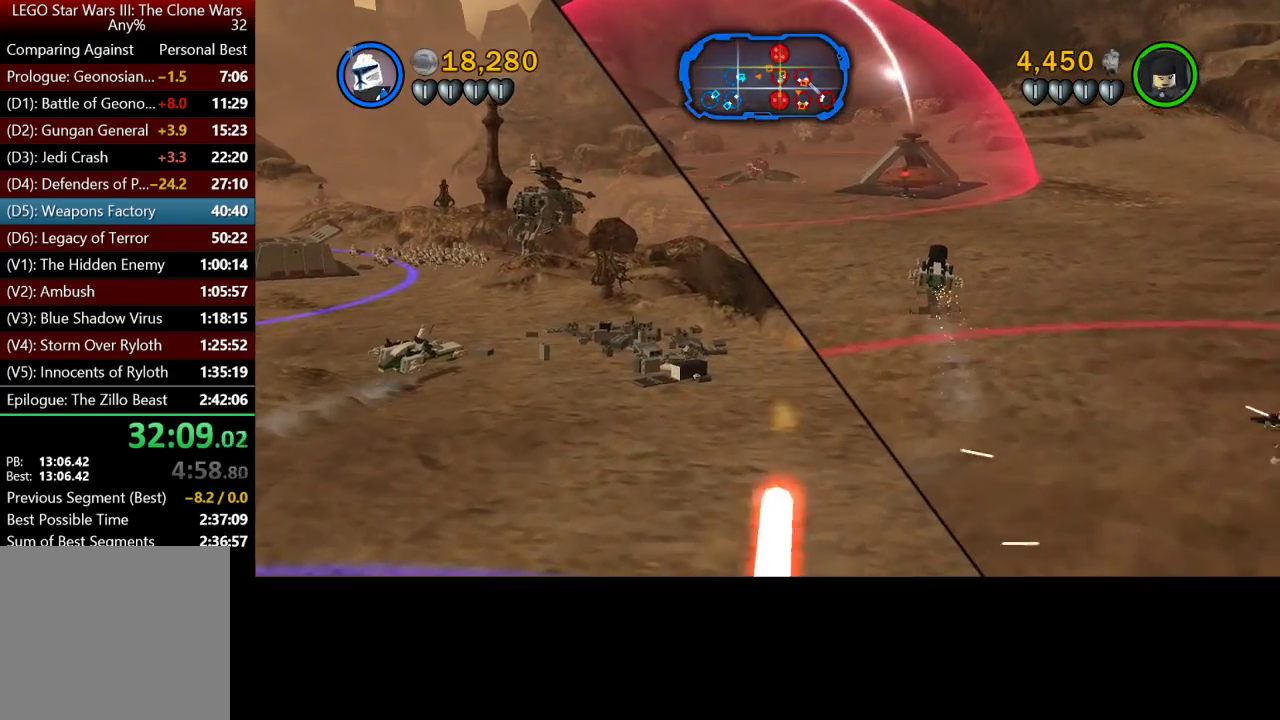
{"buttons": [], "left_stick": "up", "right_stick": "center", "button_events": []}
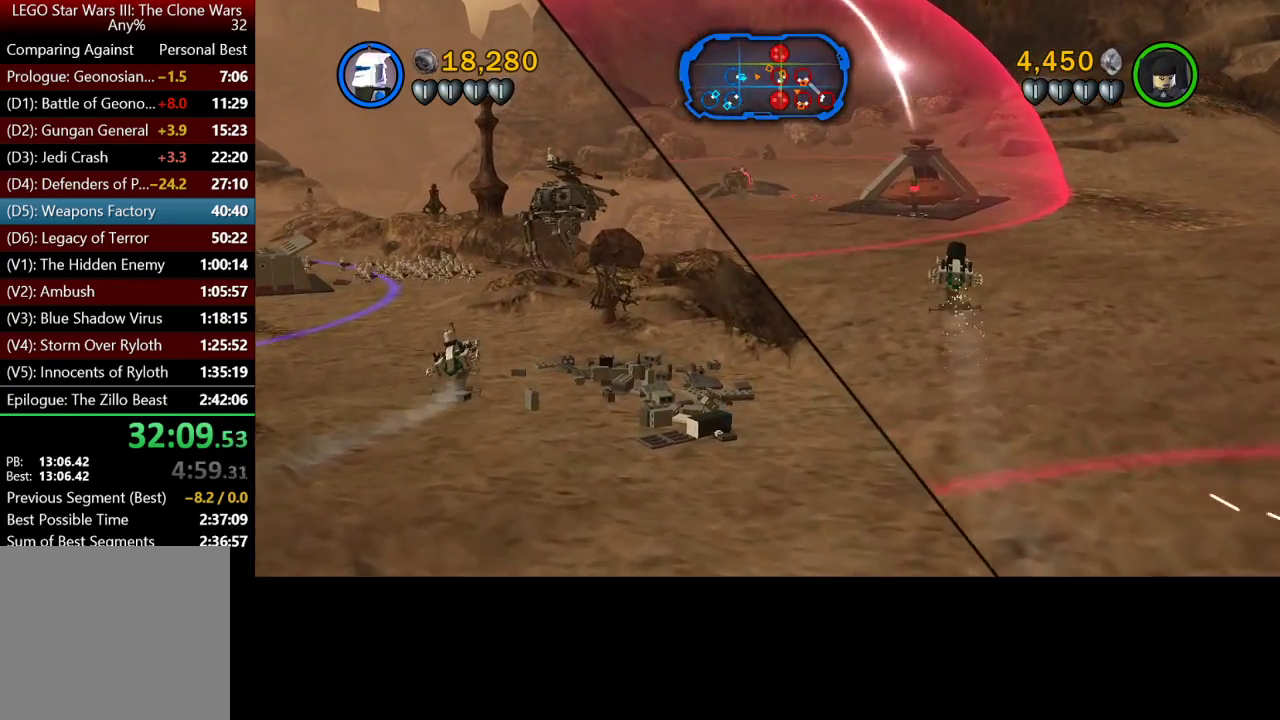
{"buttons": [], "left_stick": "up", "right_stick": "center", "button_events": []}
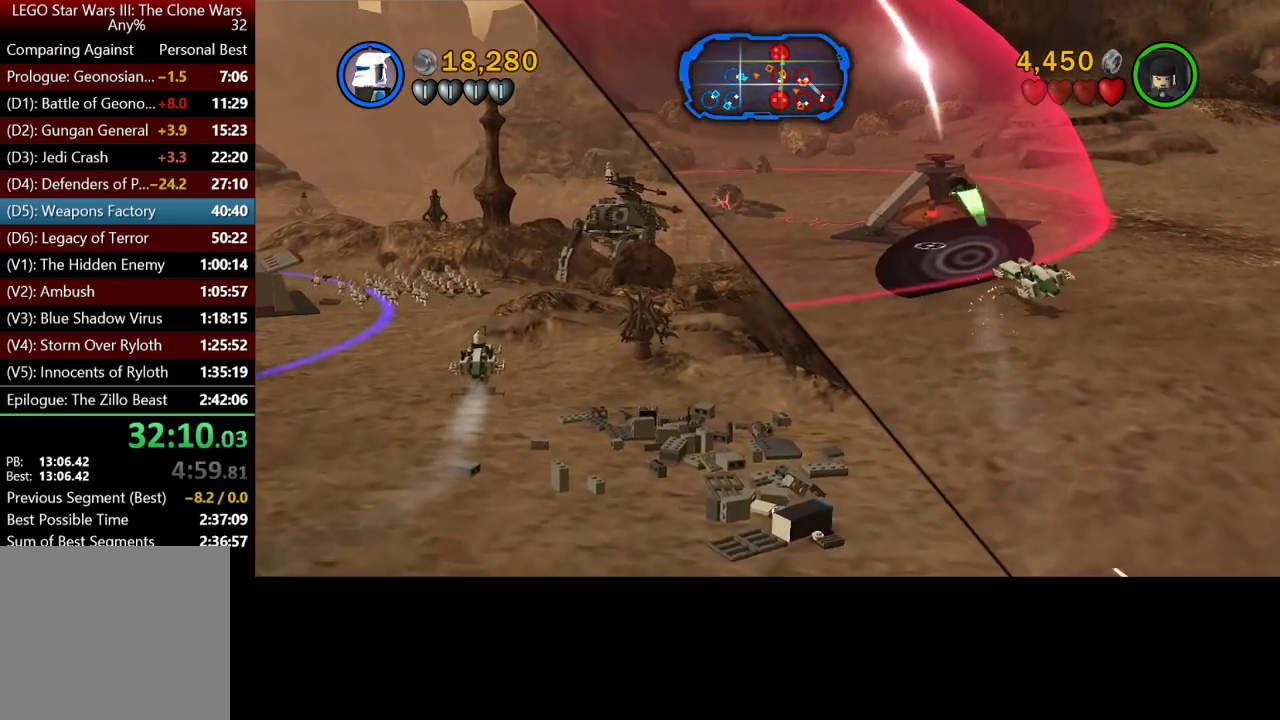
{"buttons": [], "left_stick": "up", "right_stick": "center", "button_events": []}
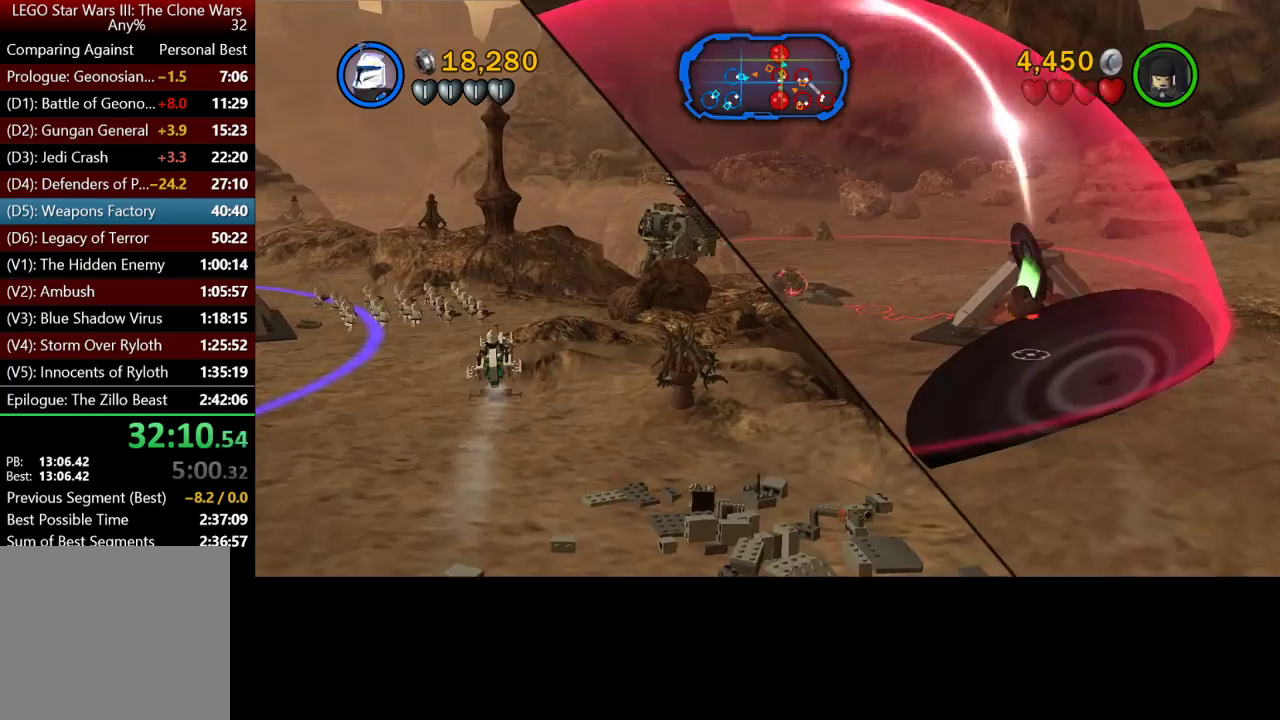
{"buttons": [], "left_stick": "up-right", "right_stick": "center", "button_events": []}
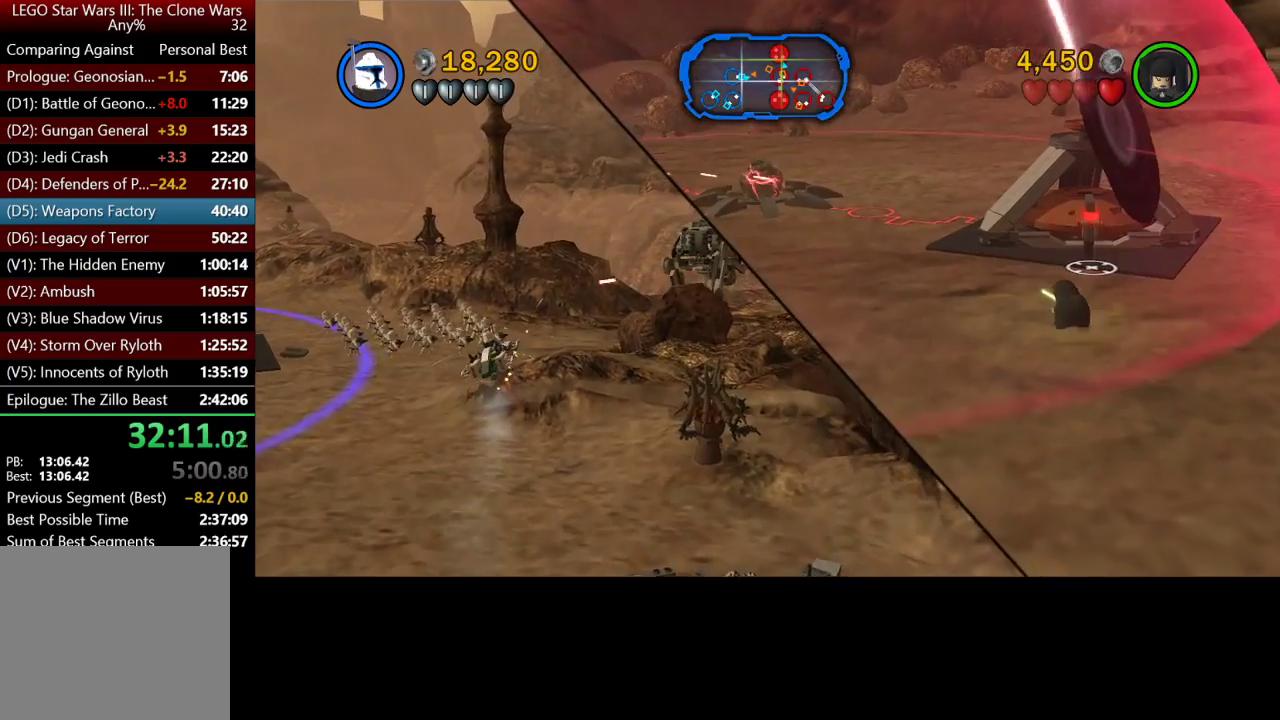
{"buttons": [], "left_stick": "up-right", "right_stick": "center", "button_events": []}
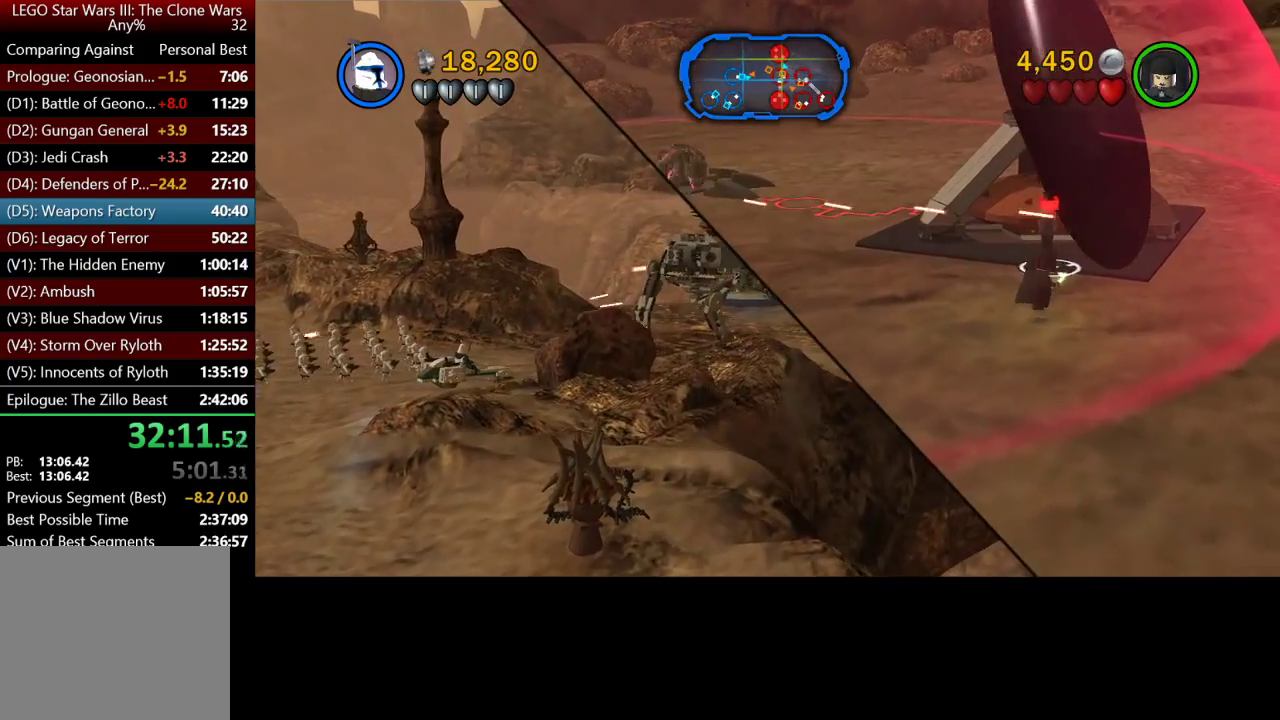
{"buttons": [], "left_stick": "up", "right_stick": "center", "button_events": []}
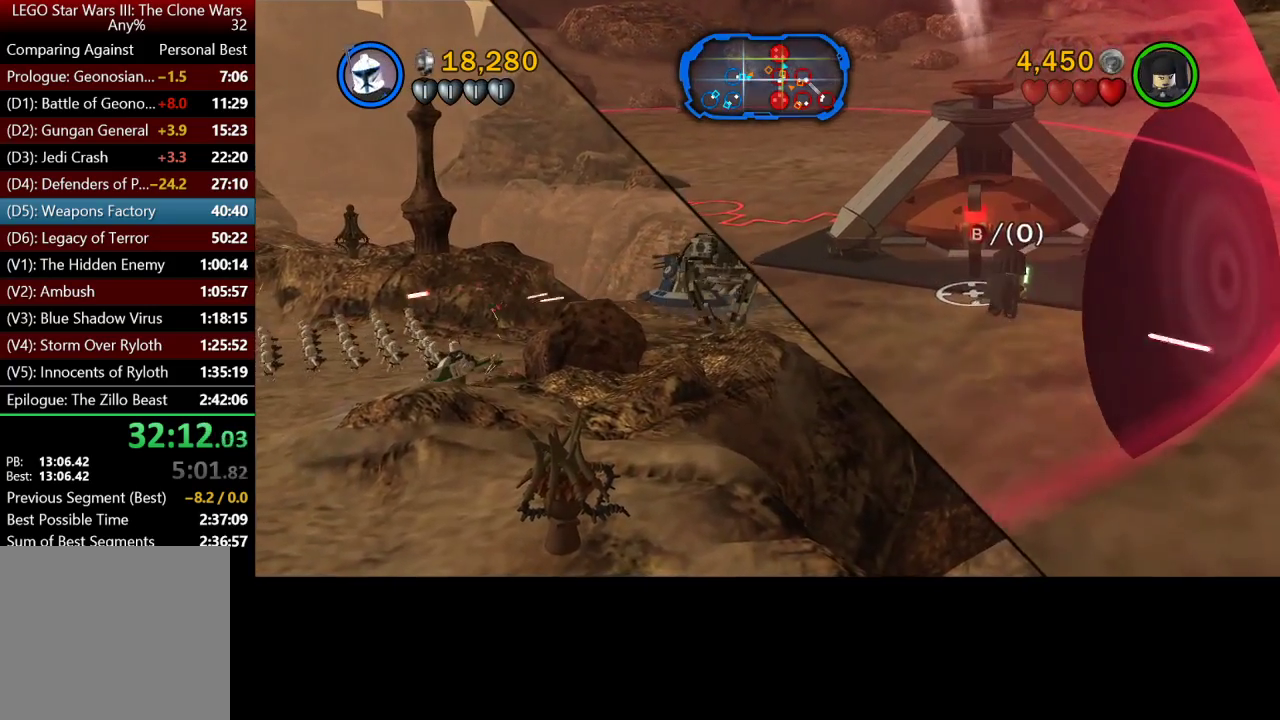
{"buttons": [], "left_stick": "up-right", "right_stick": "center", "button_events": [[367, "A", "down"], [500, "A", "up"]]}
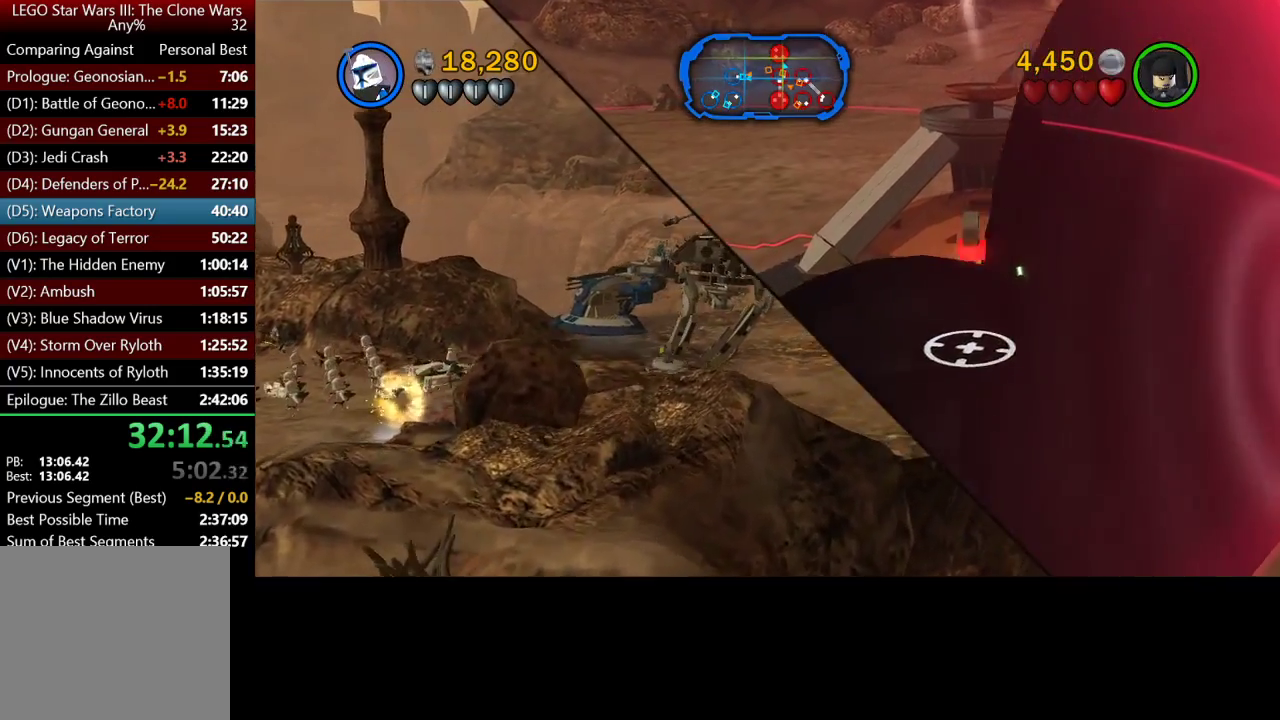
{"buttons": [], "left_stick": "up-right", "right_stick": "center", "button_events": []}
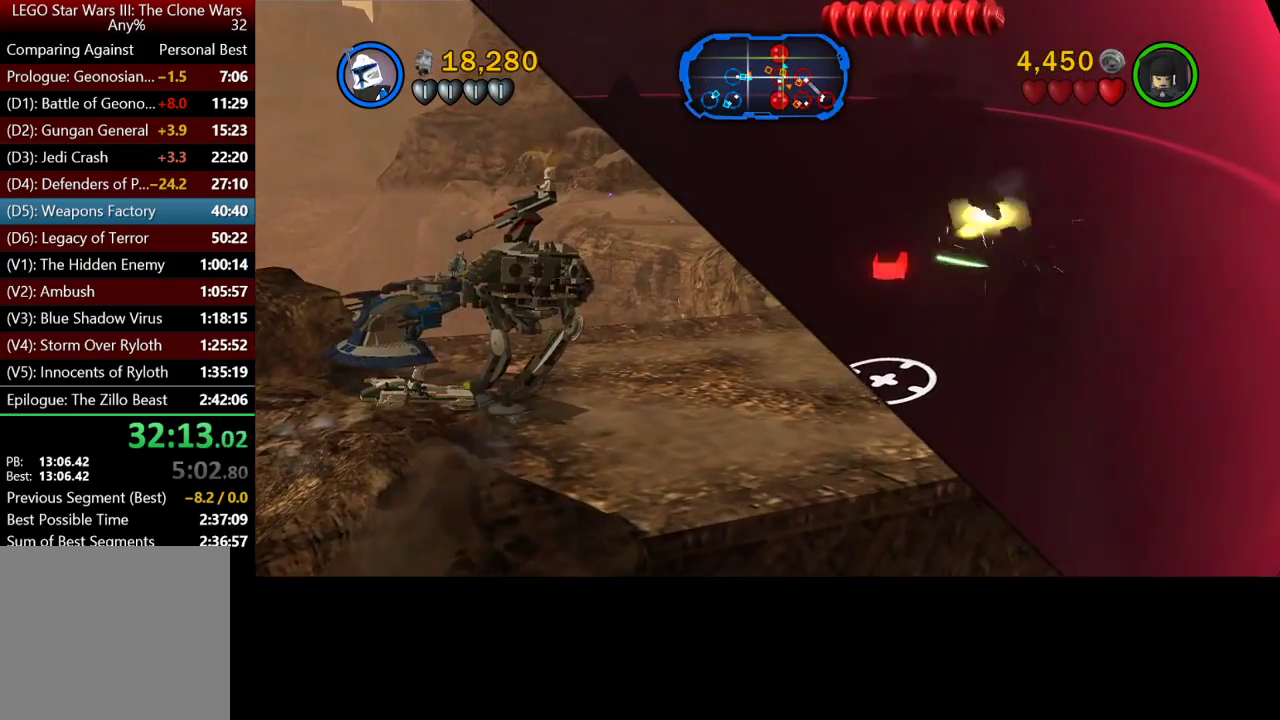
{"buttons": ["Y"], "left_stick": "up-right", "right_stick": "center", "button_events": [[500, "Y", "down"]]}
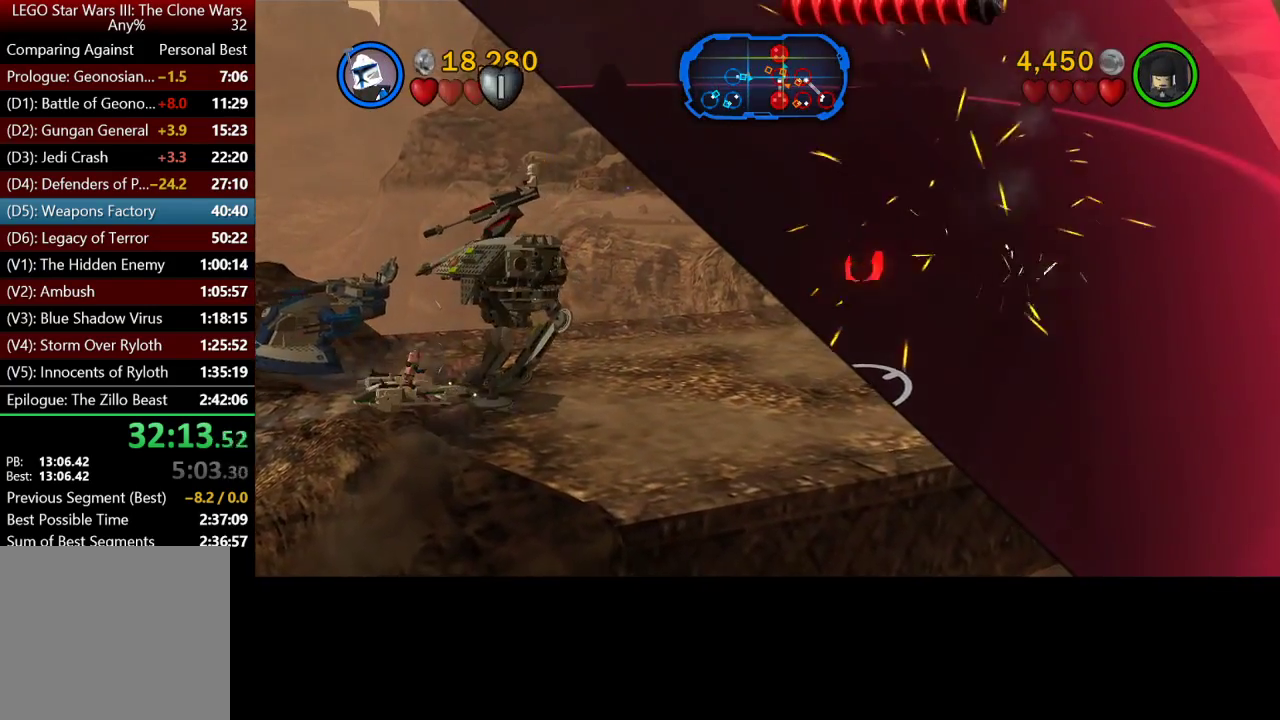
{"buttons": [], "left_stick": "right", "right_stick": "center", "button_events": [[100, "Y", "up"], [233, "Y", "down"], [300, "Y", "up"]]}
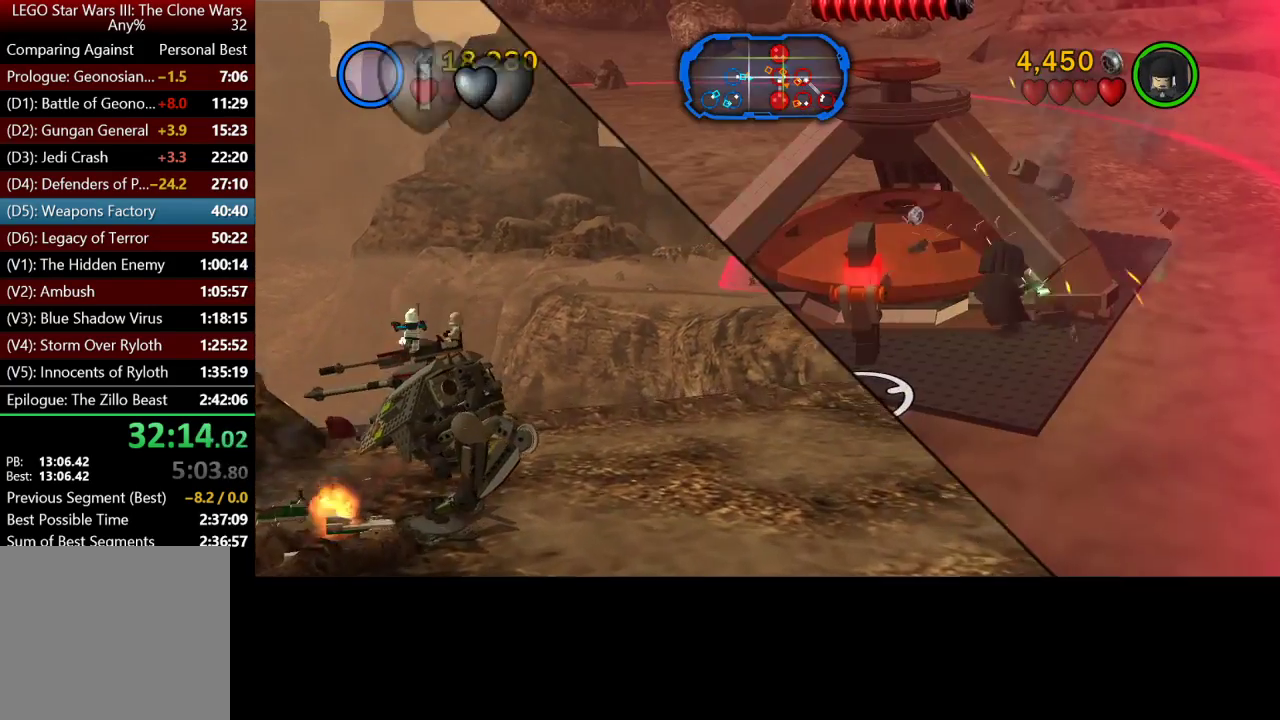
{"buttons": [], "left_stick": "right", "right_stick": "center", "button_events": []}
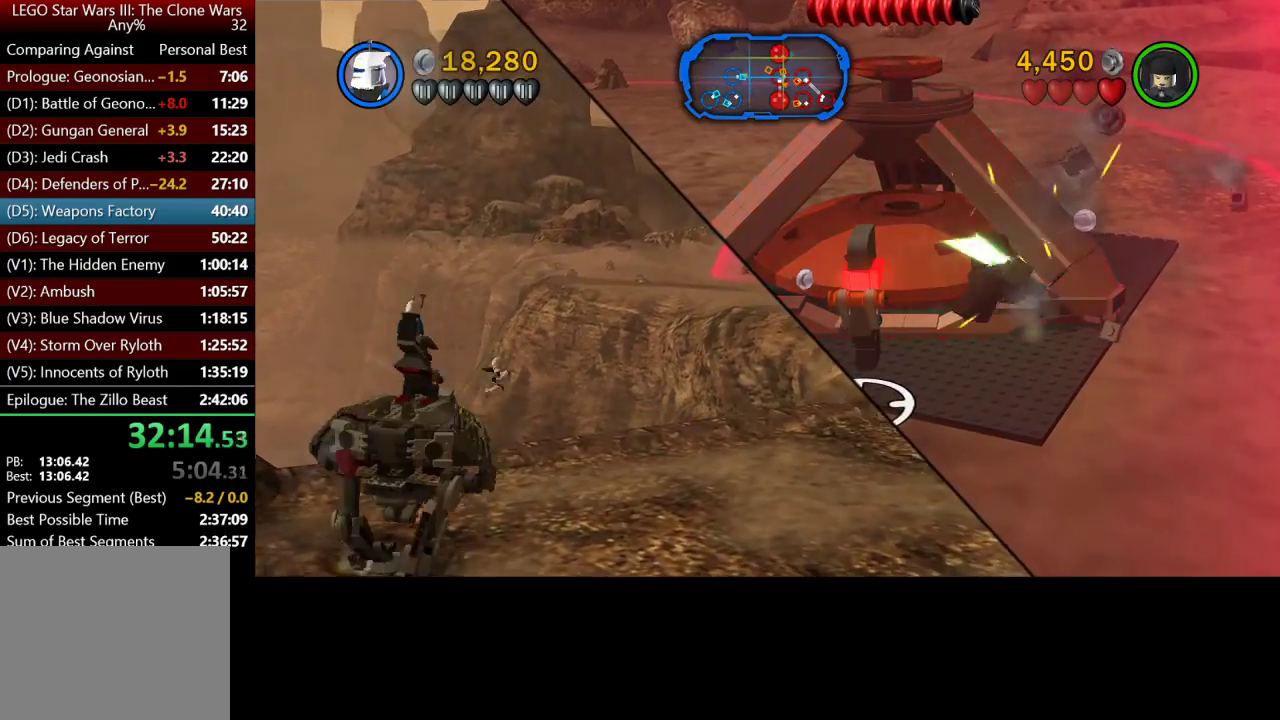
{"buttons": [], "left_stick": "right", "right_stick": "center", "button_events": []}
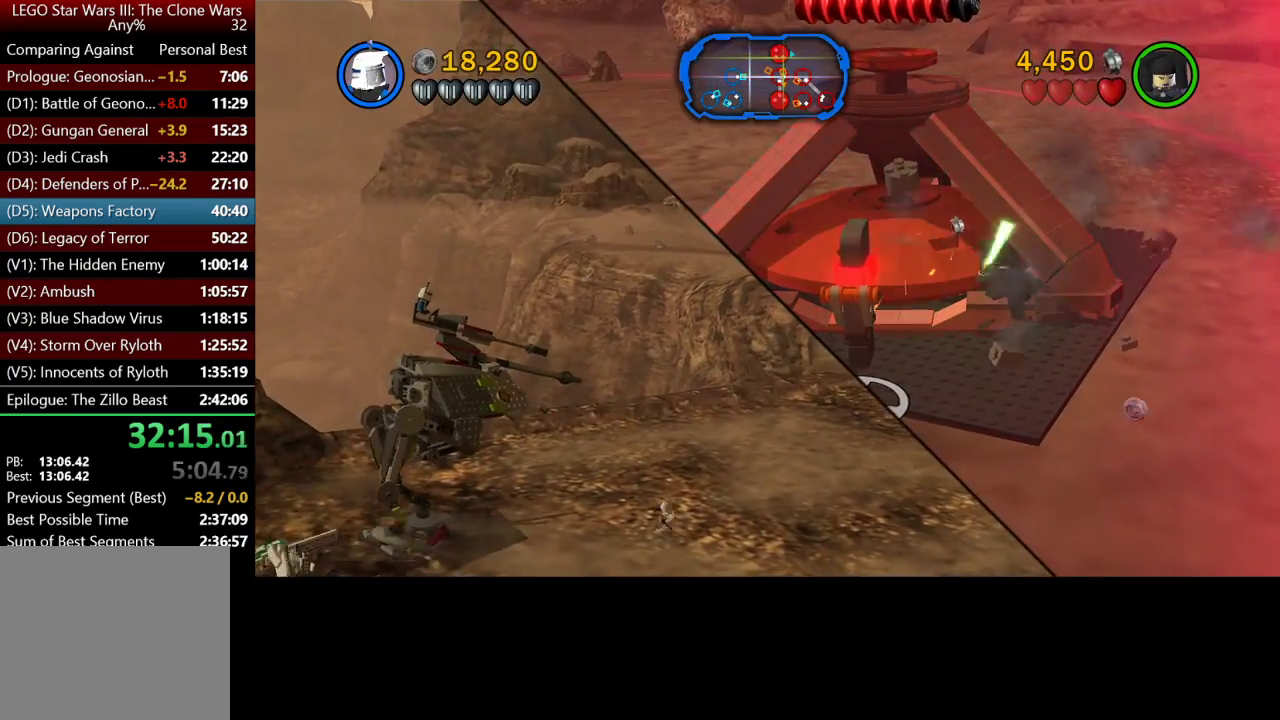
{"buttons": [], "left_stick": "right", "right_stick": "center", "button_events": []}
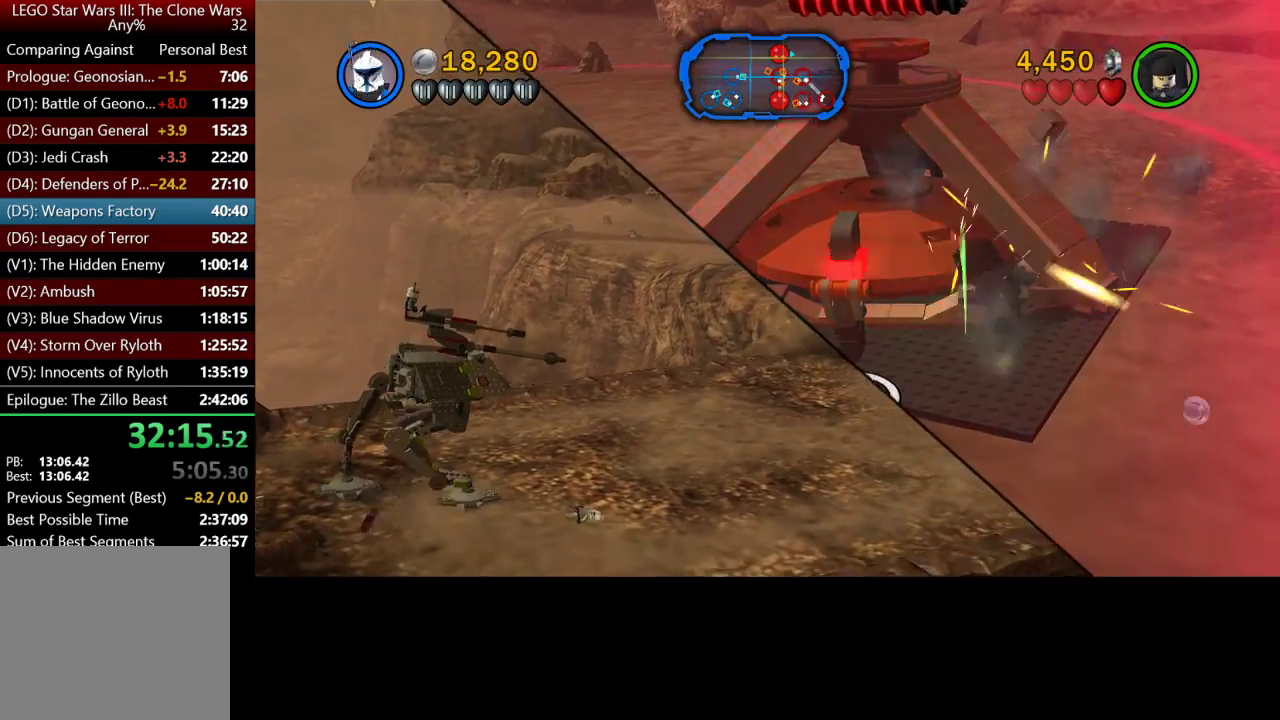
{"buttons": [], "left_stick": "right", "right_stick": "center", "button_events": [[200, "X", "down"], [300, "X", "up"], [400, "X", "down"], [500, "X", "up"]]}
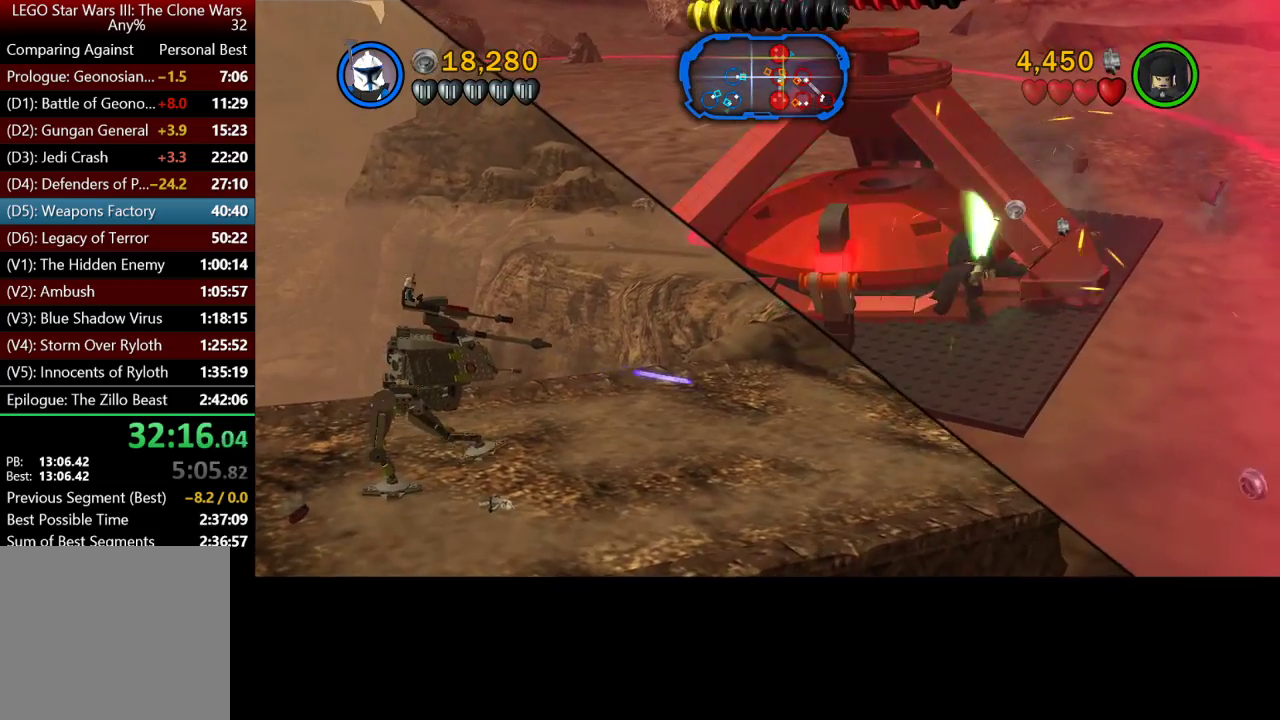
{"buttons": [], "left_stick": "right", "right_stick": "center", "button_events": [[233, "X", "down"], [300, "X", "up"], [400, "X", "down"], [467, "X", "up"]]}
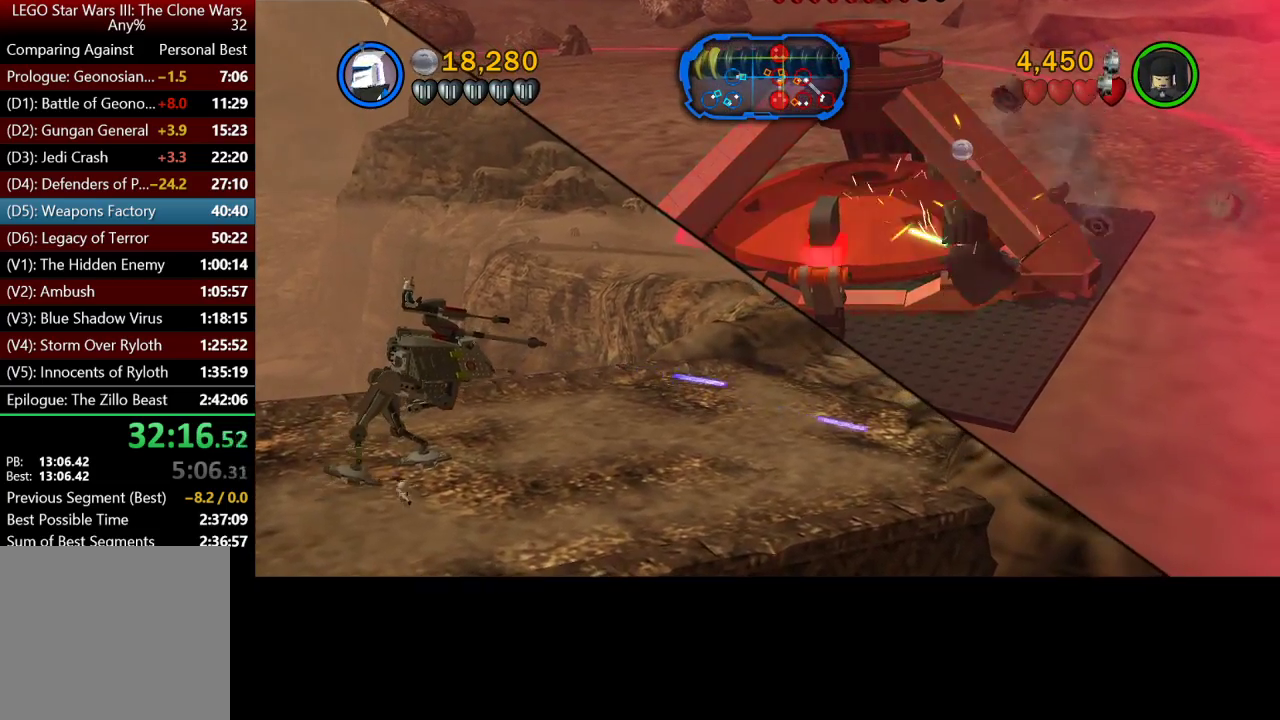
{"buttons": ["X"], "left_stick": "up-right", "right_stick": "center", "button_events": [[67, "X", "down"], [133, "X", "up"], [267, "X", "down"], [333, "X", "up"], [467, "X", "down"]]}
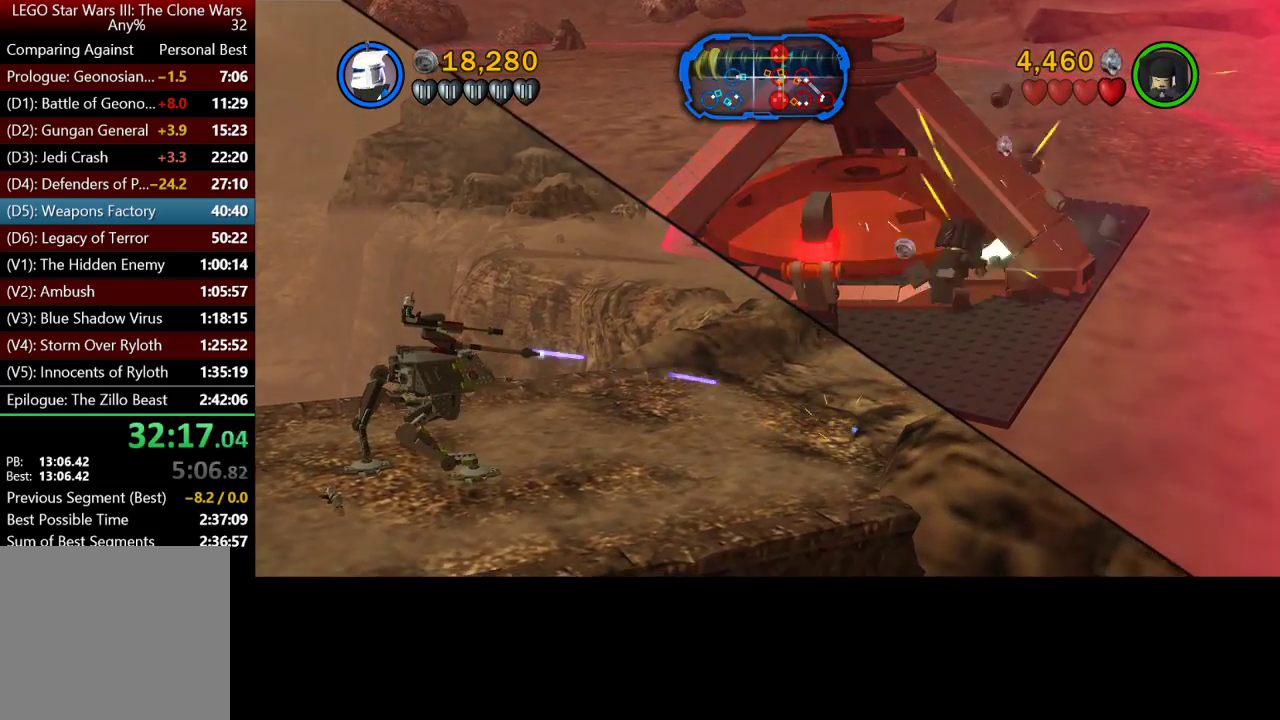
{"buttons": ["X"], "left_stick": "up-right", "right_stick": "center", "button_events": [[33, "X", "up"], [133, "X", "down"], [200, "X", "up"], [300, "X", "down"], [367, "X", "up"], [467, "X", "down"]]}
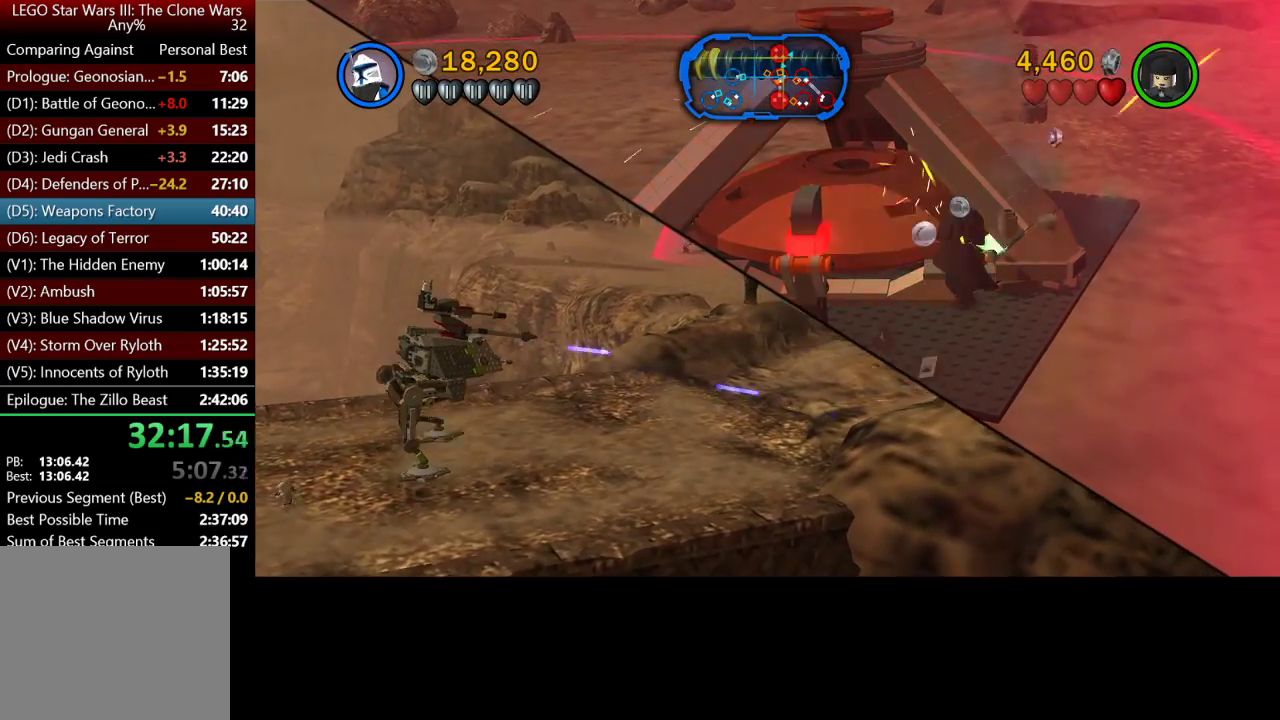
{"buttons": ["X"], "left_stick": "up-right", "right_stick": "center", "button_events": [[33, "X", "up"], [333, "X", "down"], [400, "X", "up"], [467, "X", "down"]]}
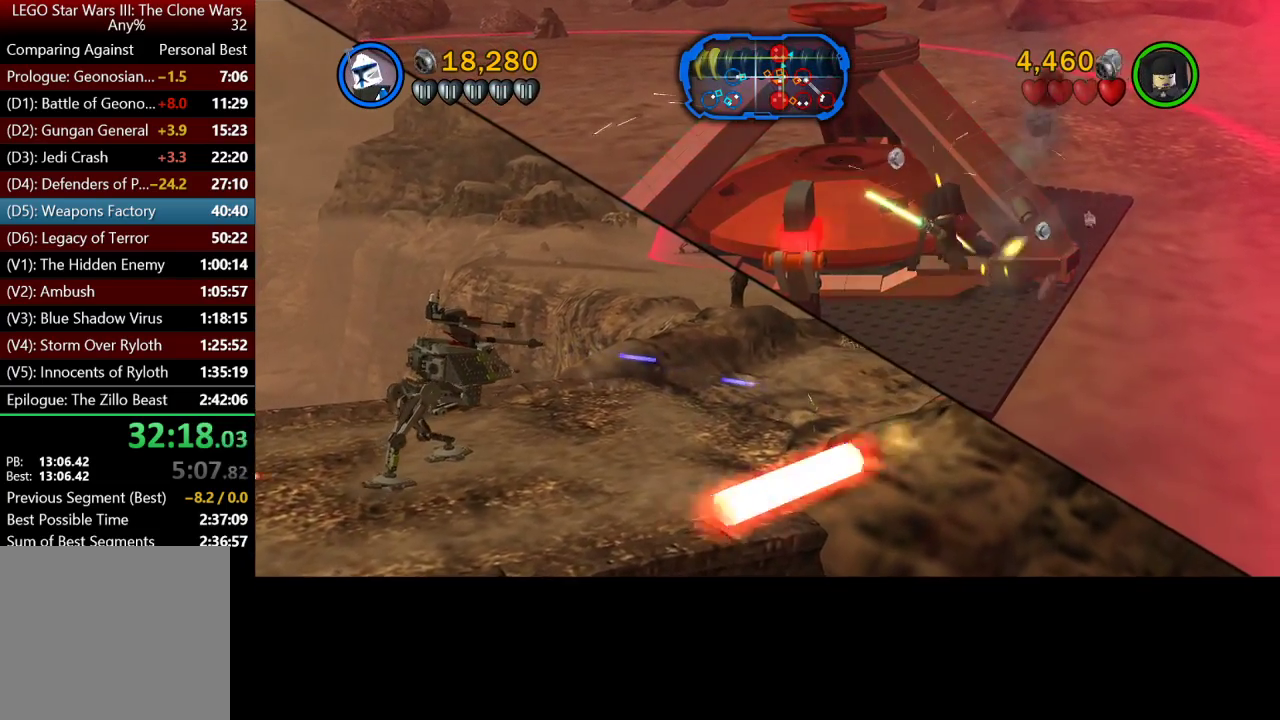
{"buttons": [], "left_stick": "up-right", "right_stick": "center", "button_events": [[33, "X", "up"], [133, "X", "down"], [233, "X", "up"], [333, "X", "down"], [433, "X", "up"]]}
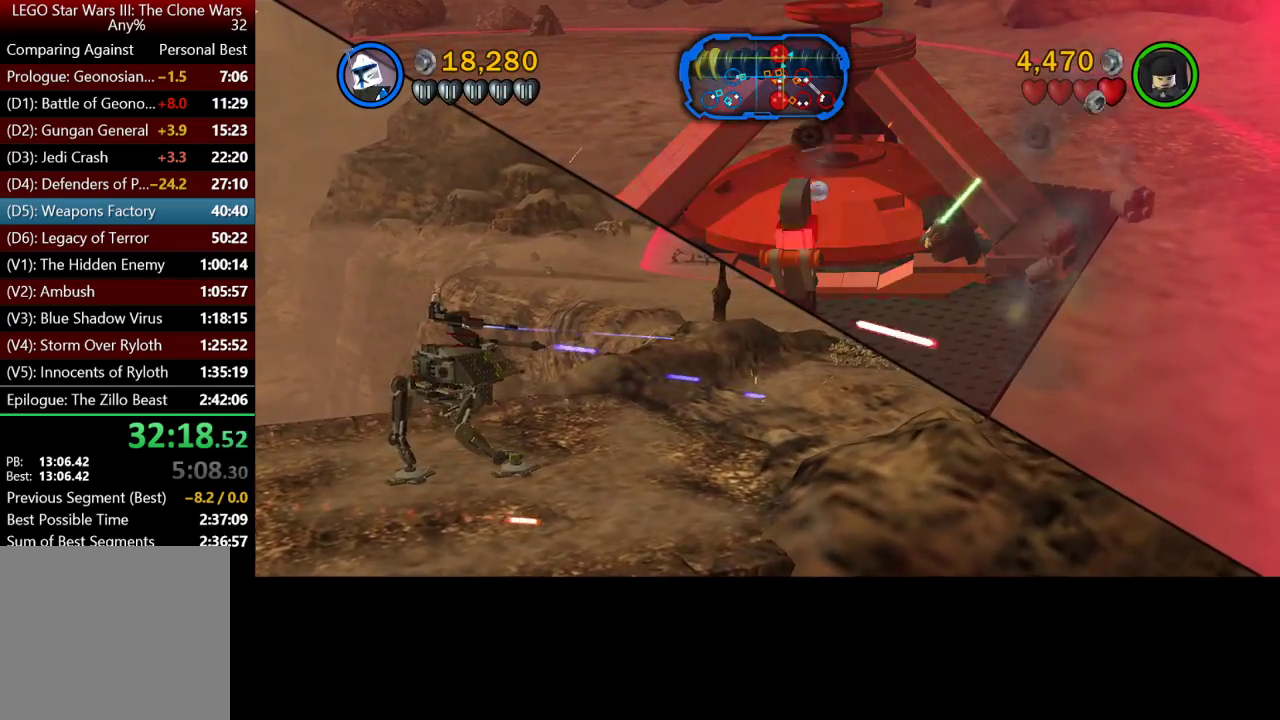
{"buttons": [], "left_stick": "up-right", "right_stick": "center", "button_events": [[33, "X", "down"], [133, "X", "up"], [233, "X", "down"], [300, "X", "up"], [367, "X", "down"], [433, "X", "up"]]}
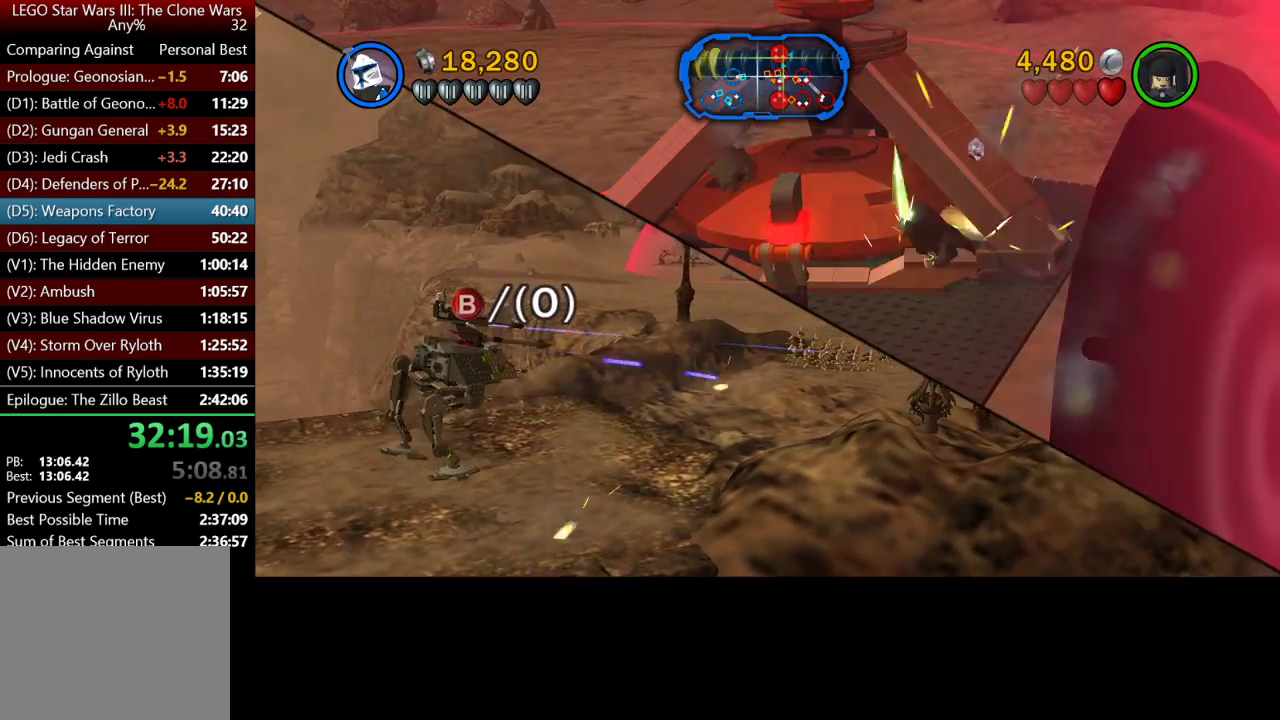
{"buttons": [], "left_stick": "up-right", "right_stick": "center", "button_events": [[33, "X", "down"], [133, "X", "up"], [200, "X", "down"], [267, "X", "up"], [367, "X", "down"], [433, "X", "up"]]}